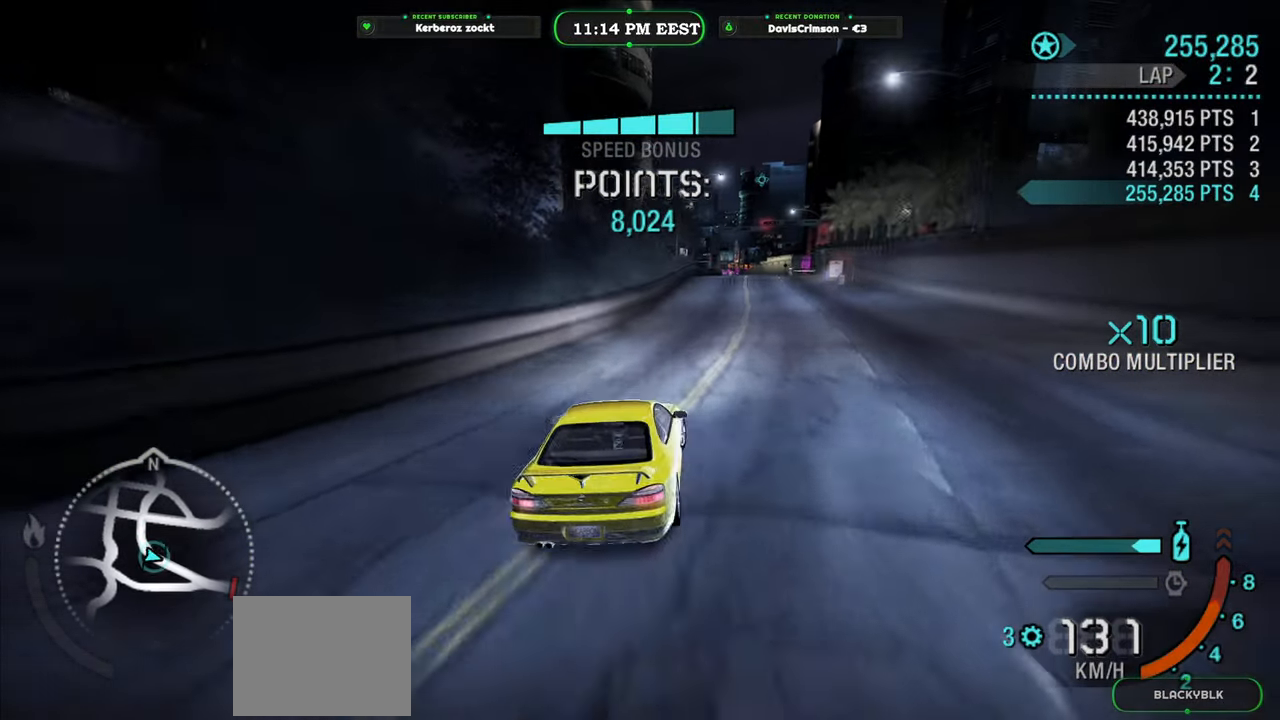
Gameplay with a controller (Xbox layout); each line is a JSON object with the inputs held at the frame after it. "events" lists button and stick changes between this image and that frame as [ms after this image, input, new state], when the widget could be followed in between. Not read: right_stick.
{"buttons": ["R2"], "left_stick": "left", "events": [[17, "left_stick", "center"], [433, "left_stick", "left"]]}
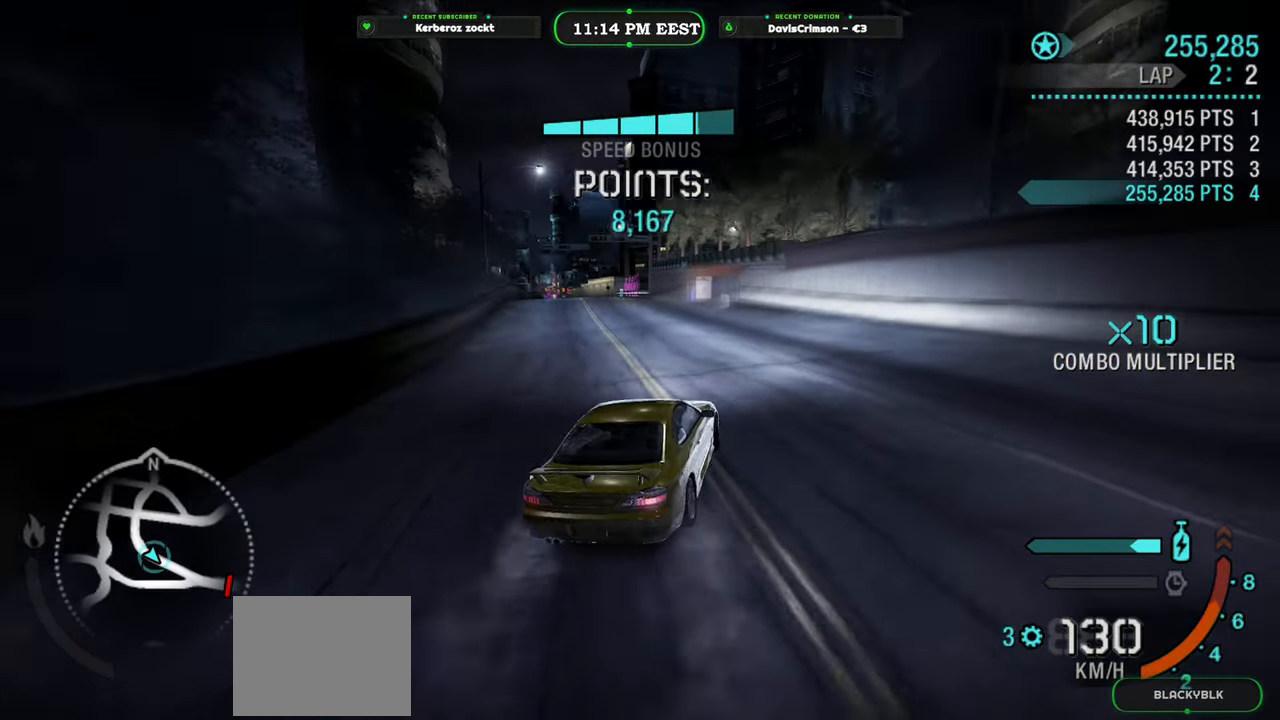
{"buttons": ["R2"], "left_stick": "left", "events": []}
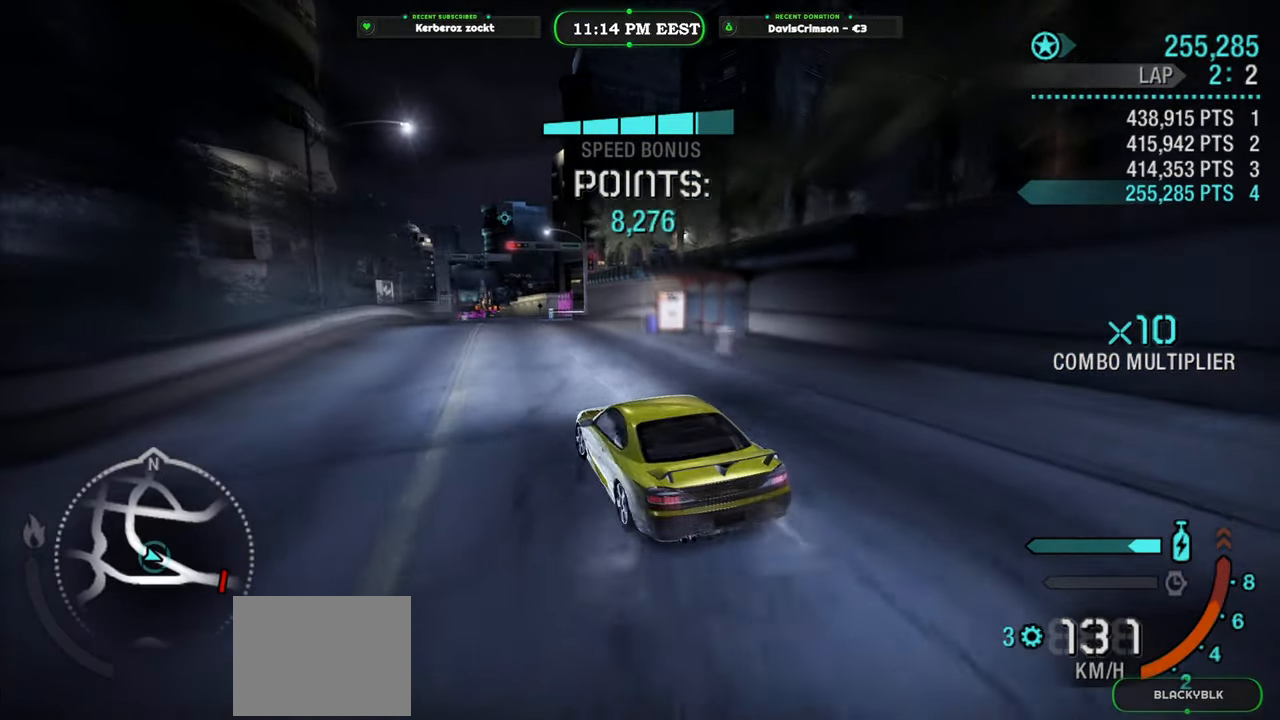
{"buttons": ["R2"], "left_stick": "right", "events": [[50, "left_stick", "center"], [133, "left_stick", "right"]]}
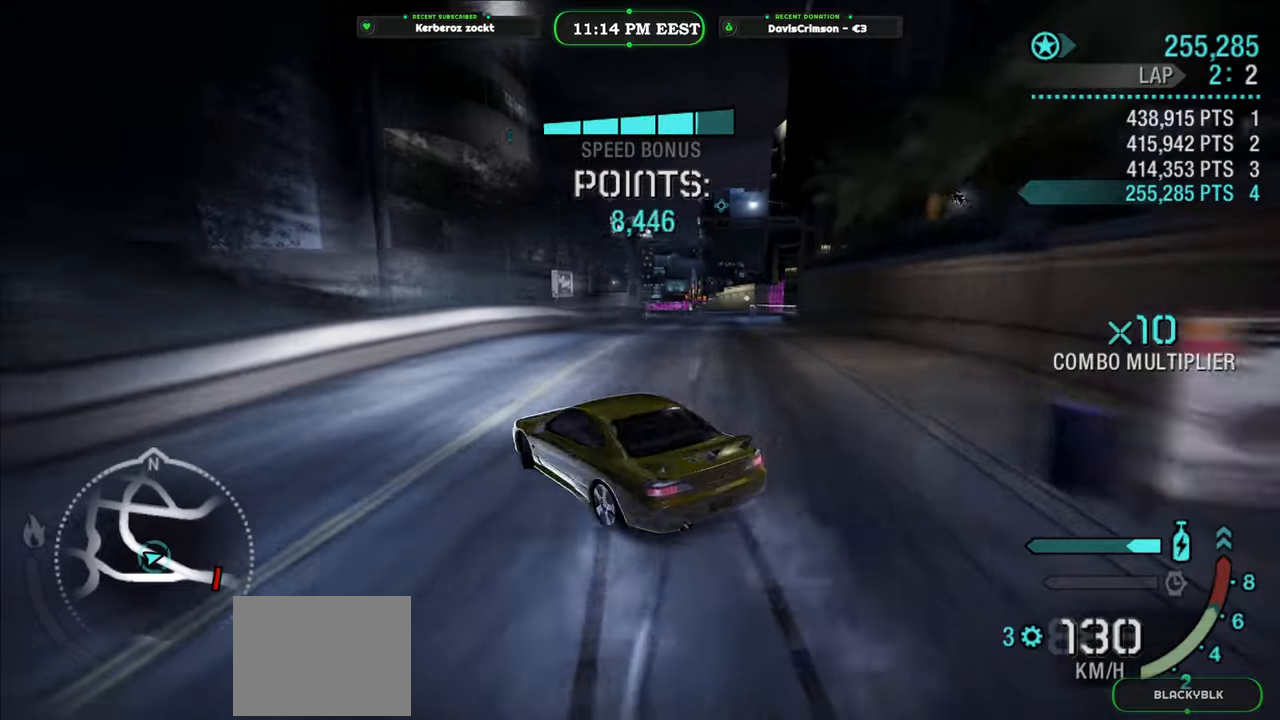
{"buttons": ["R2"], "left_stick": "center", "events": [[233, "R2", "up"], [450, "left_stick", "center"], [483, "R2", "down"]]}
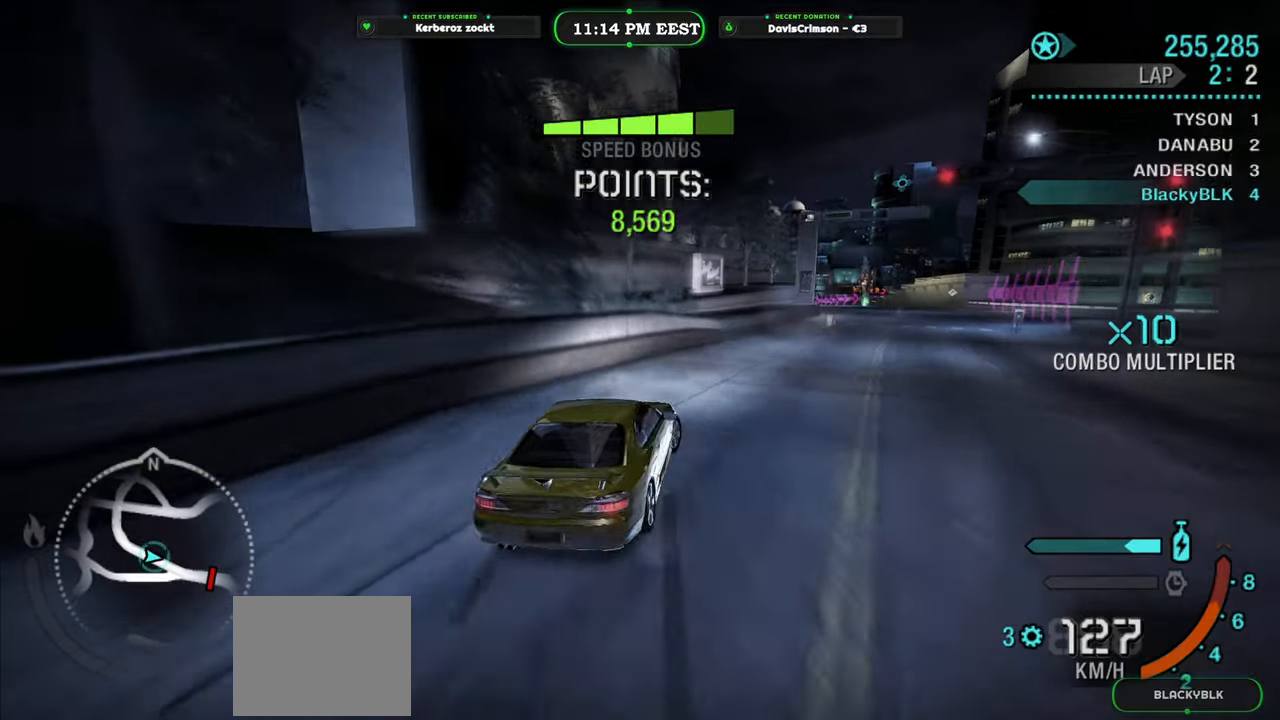
{"buttons": ["R2"], "left_stick": "center", "events": []}
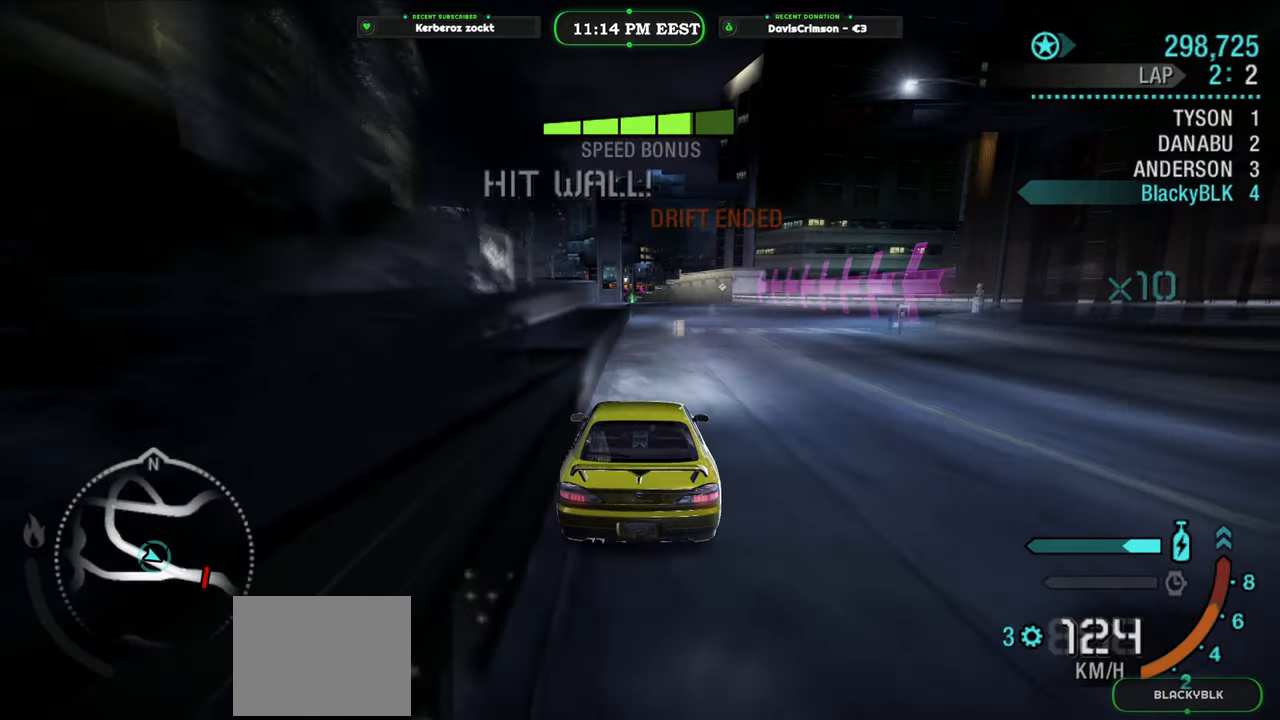
{"buttons": ["START"], "left_stick": "center", "events": [[83, "left_stick", "right"], [283, "left_stick", "center"], [467, "R2", "up"], [483, "START", "down"]]}
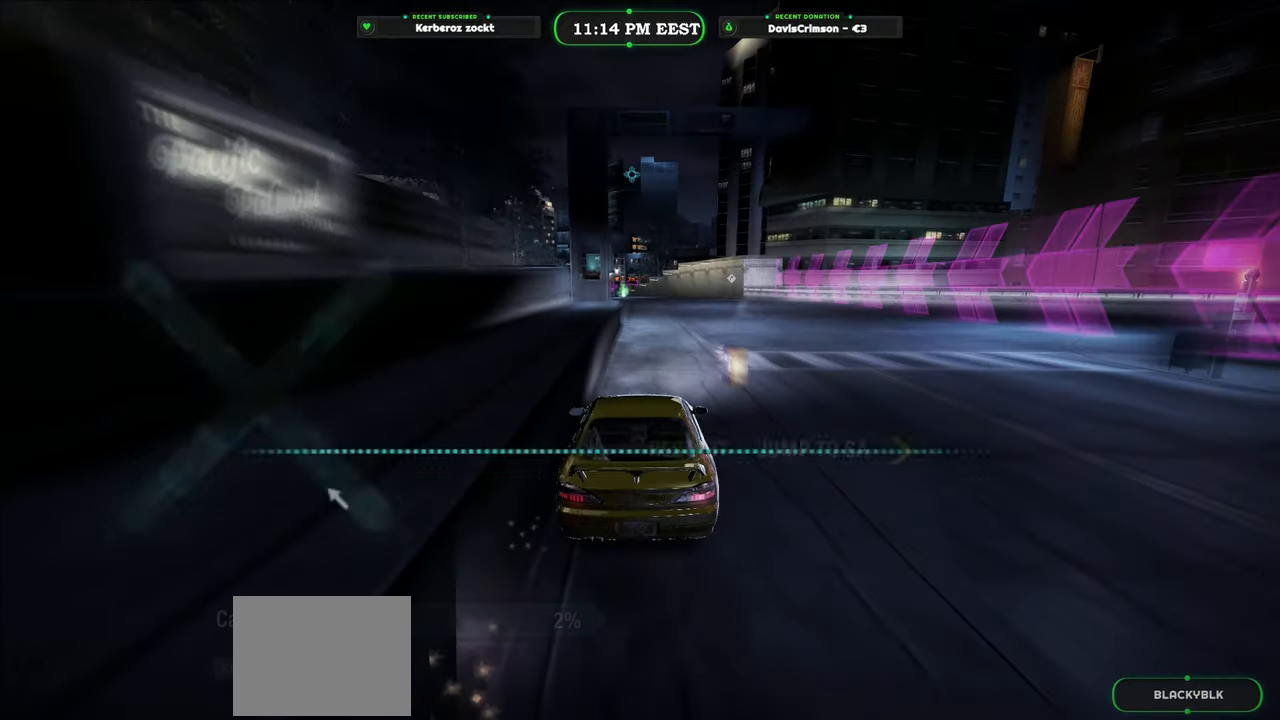
{"buttons": [], "left_stick": "center", "events": [[100, "START", "up"], [333, "B", "down"], [417, "B", "up"]]}
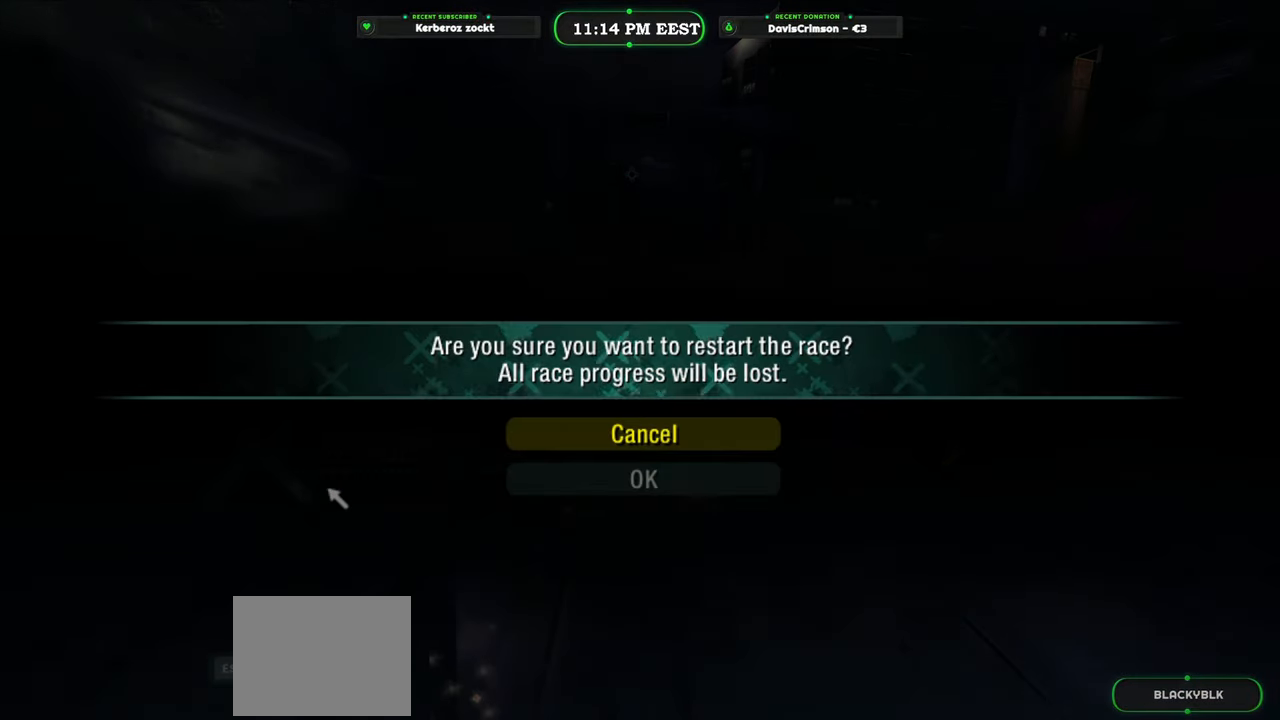
{"buttons": ["B"], "left_stick": "center", "events": [[183, "DPAD_DOWN", "down"], [300, "DPAD_DOWN", "up"], [400, "B", "down"]]}
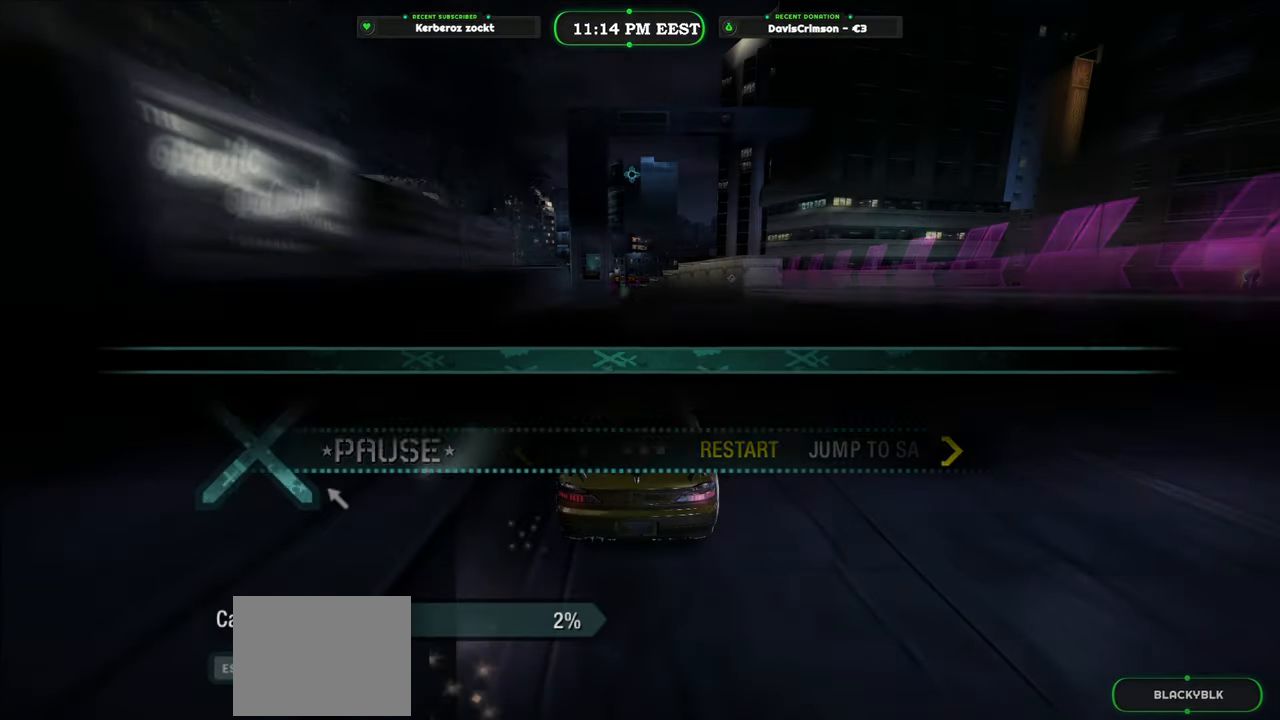
{"buttons": ["R2"], "left_stick": "center", "events": [[33, "B", "up"], [117, "R2", "down"]]}
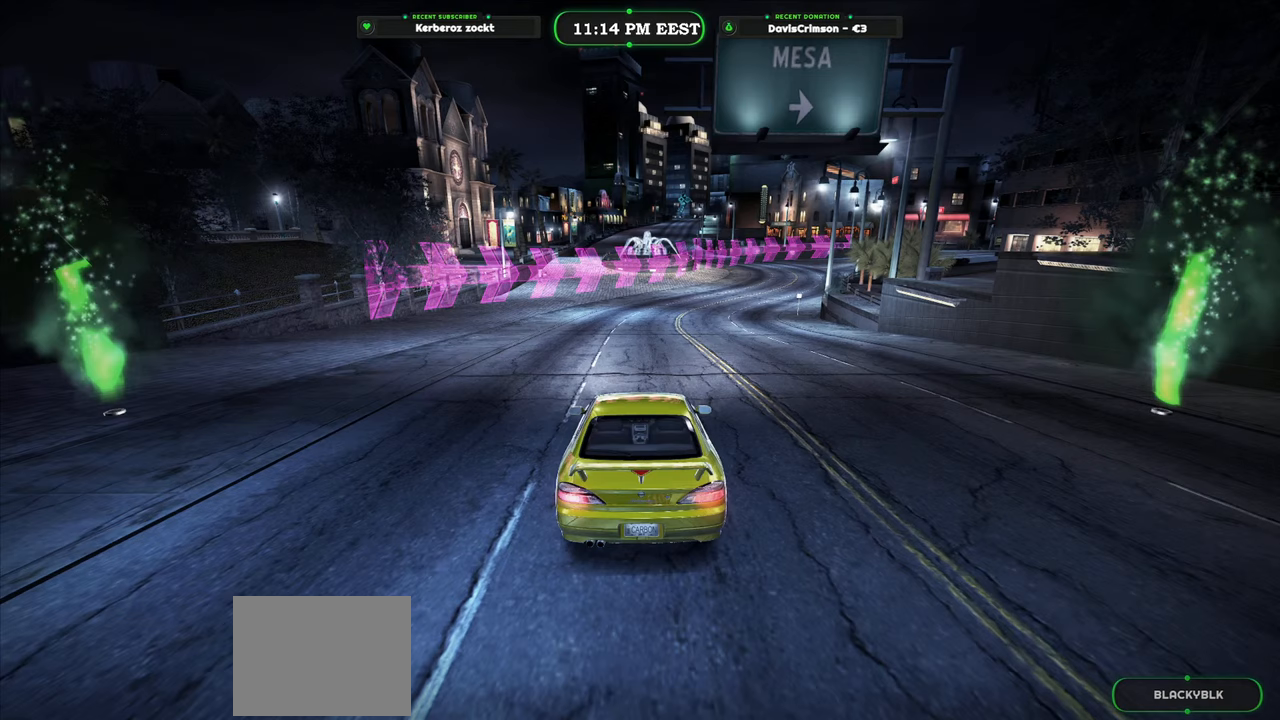
{"buttons": ["R2"], "left_stick": "center", "events": []}
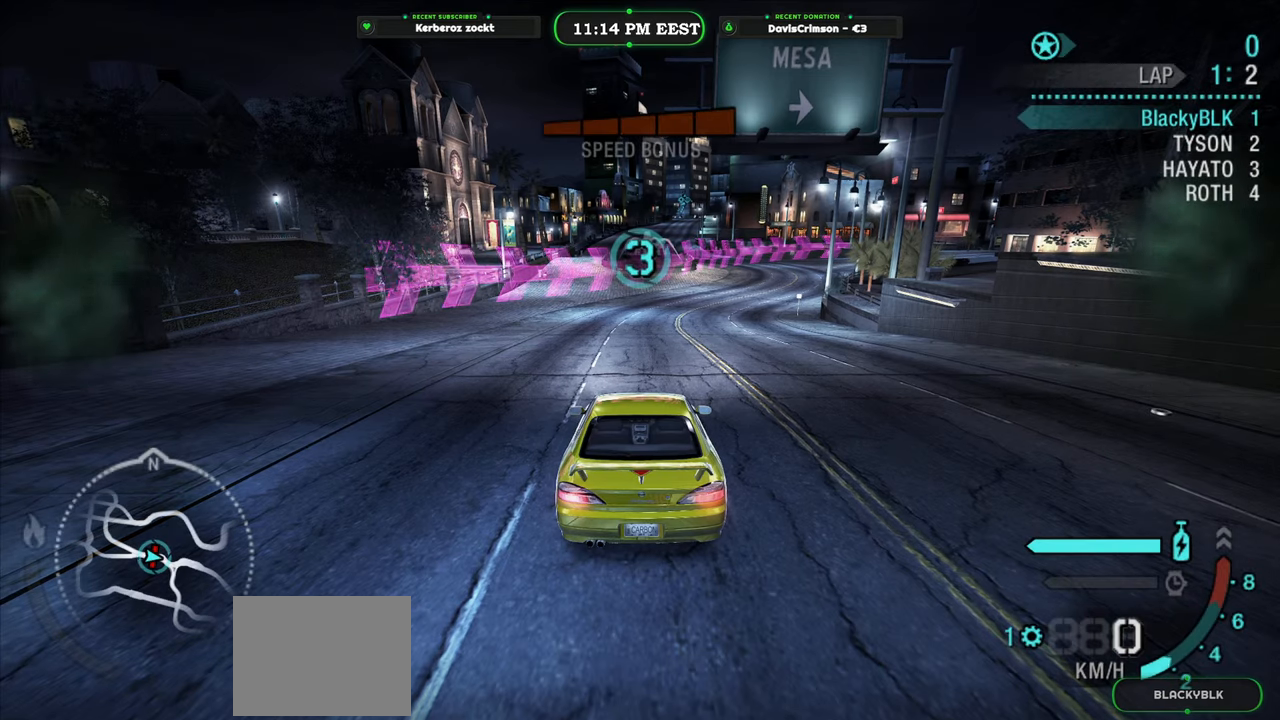
{"buttons": ["R2"], "left_stick": "center", "events": []}
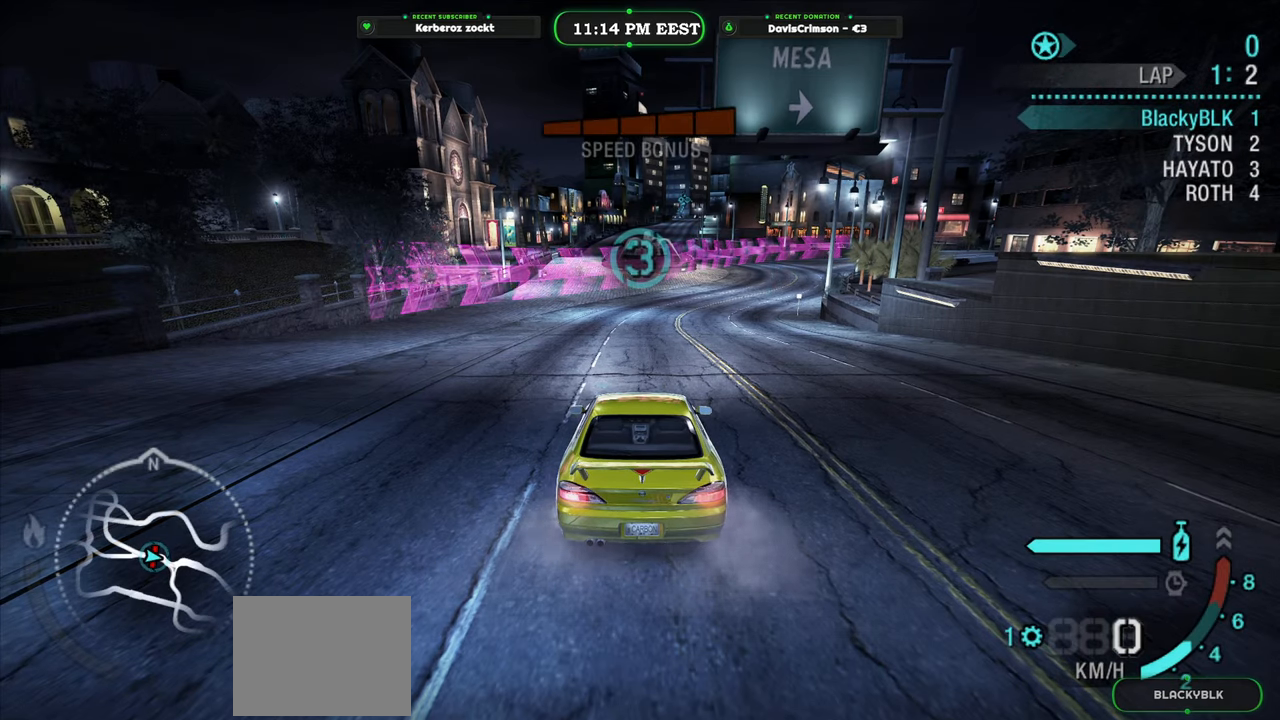
{"buttons": ["R2"], "left_stick": "center", "events": []}
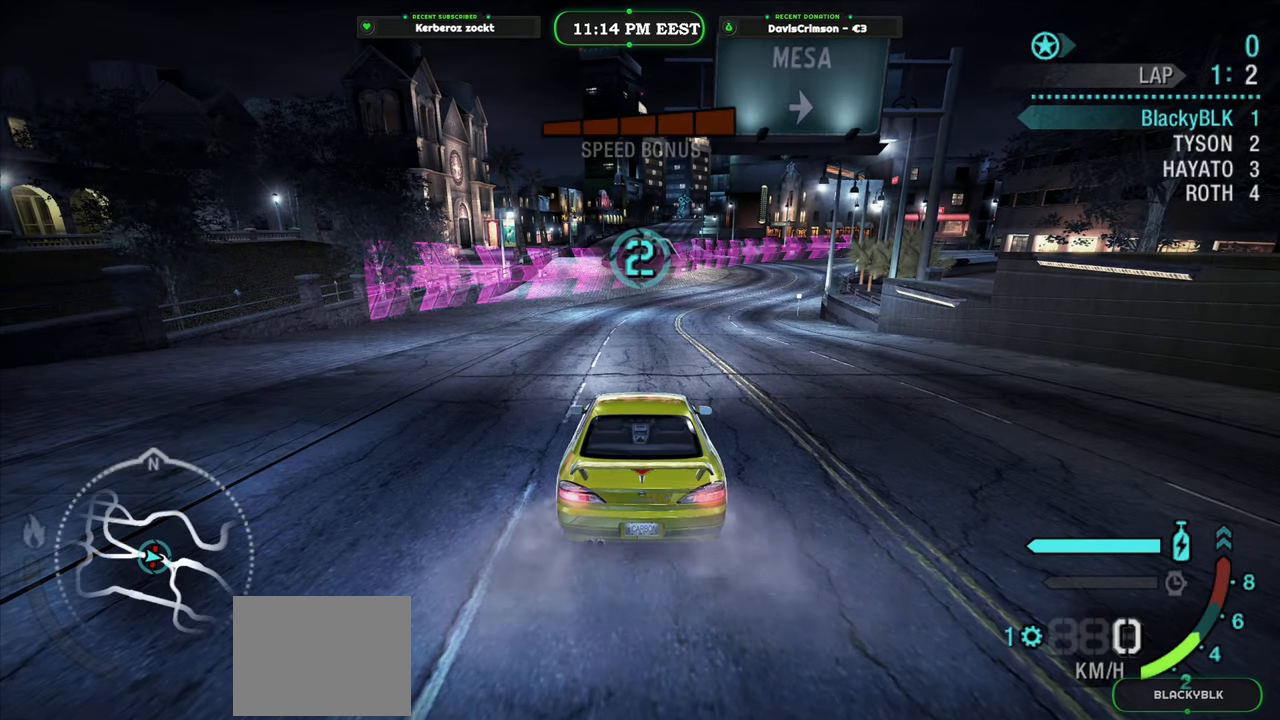
{"buttons": ["R2"], "left_stick": "center", "events": []}
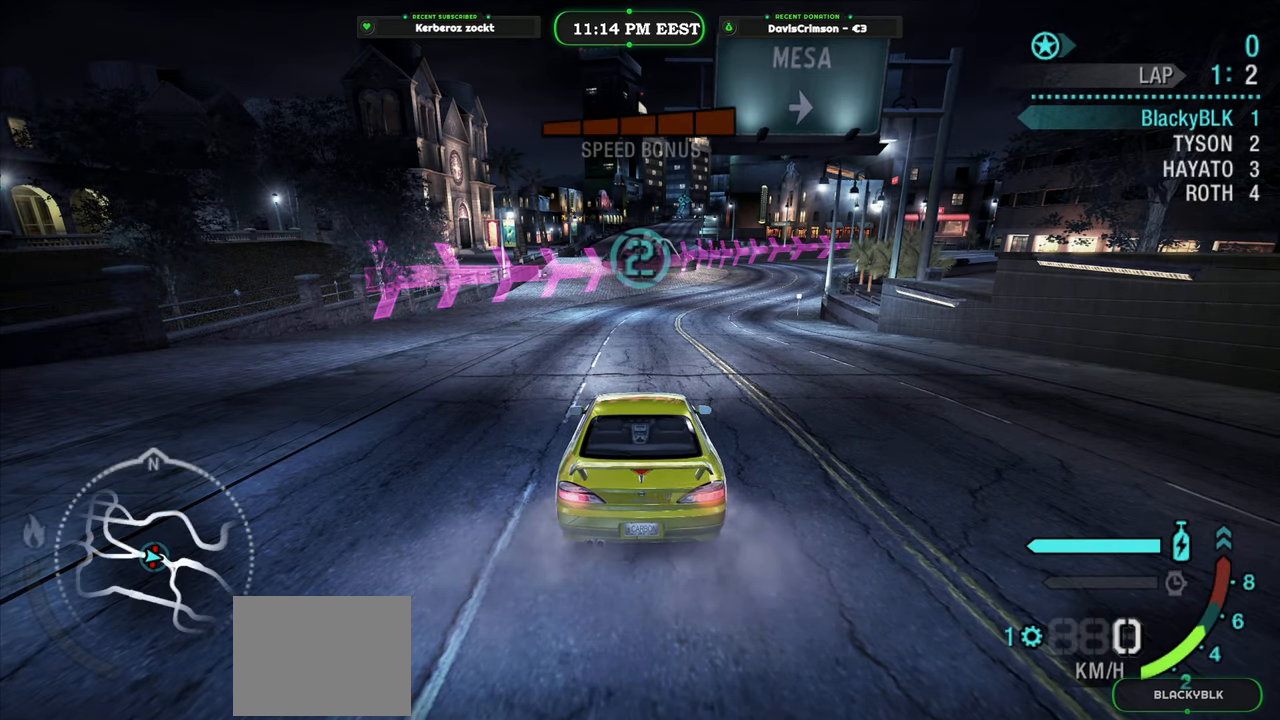
{"buttons": ["R2"], "left_stick": "center", "events": []}
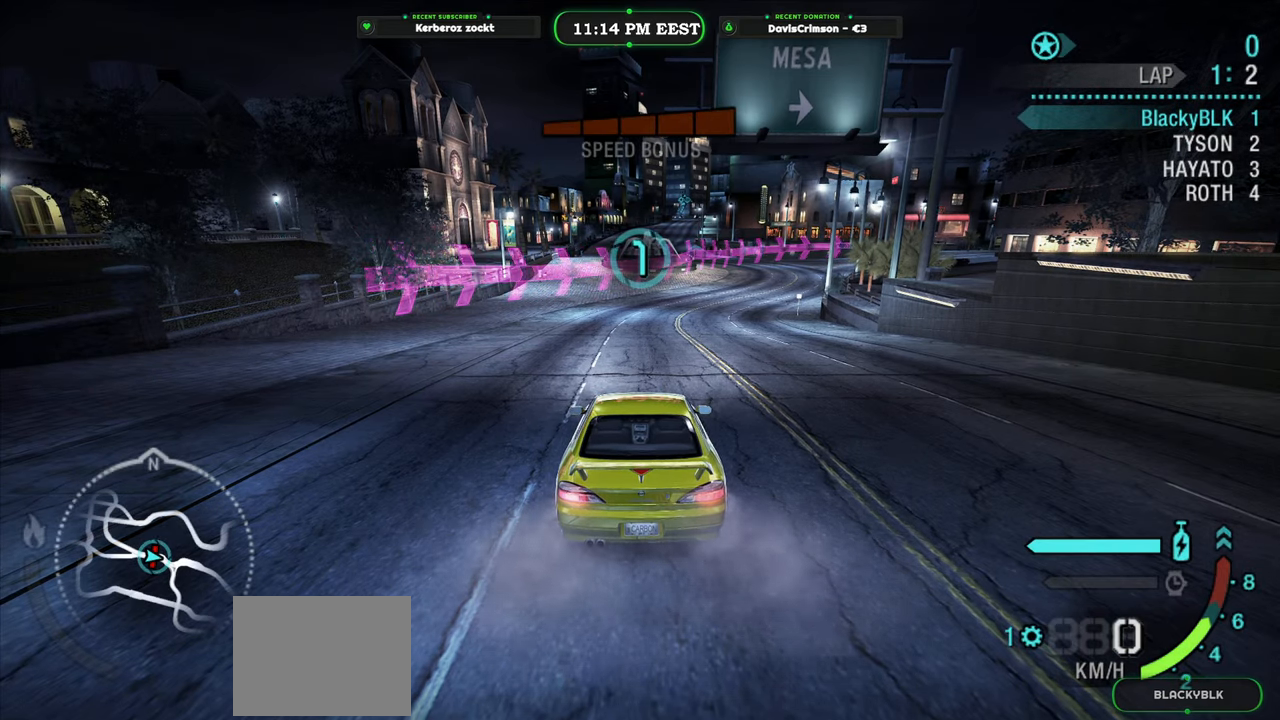
{"buttons": ["R2"], "left_stick": "center", "events": [[250, "R2", "up"], [450, "R2", "down"]]}
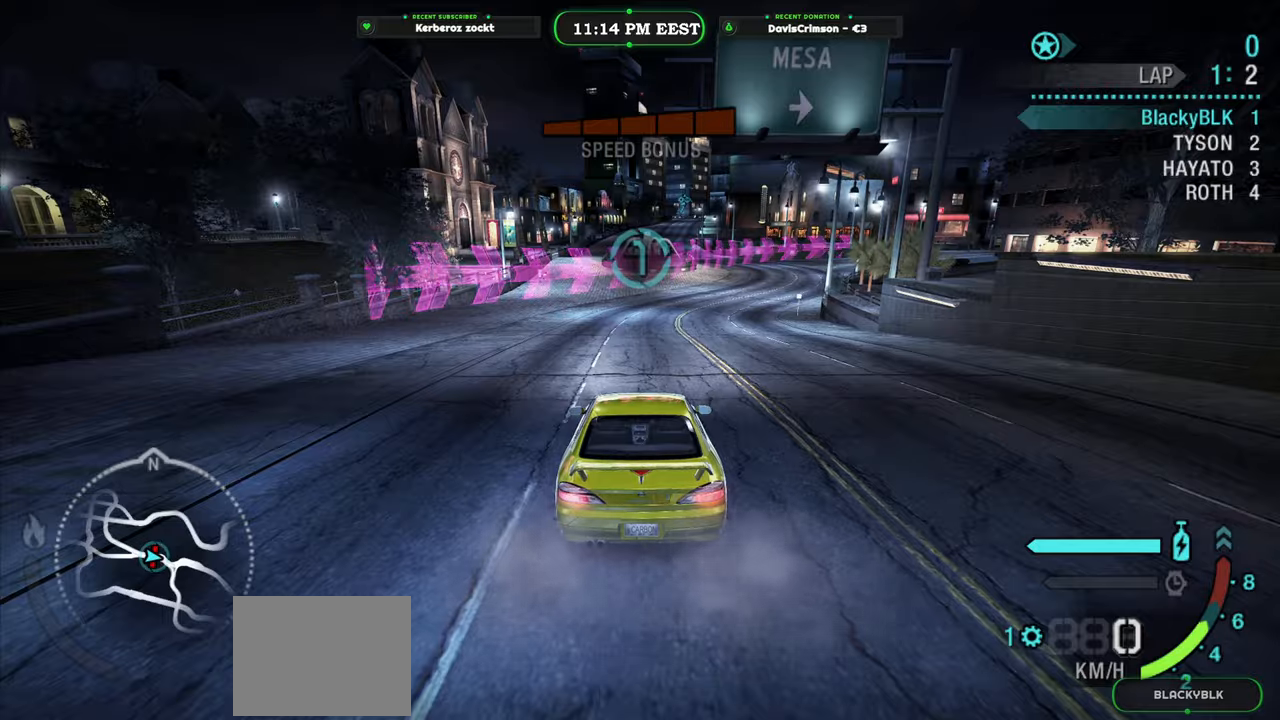
{"buttons": ["R2"], "left_stick": "center", "events": []}
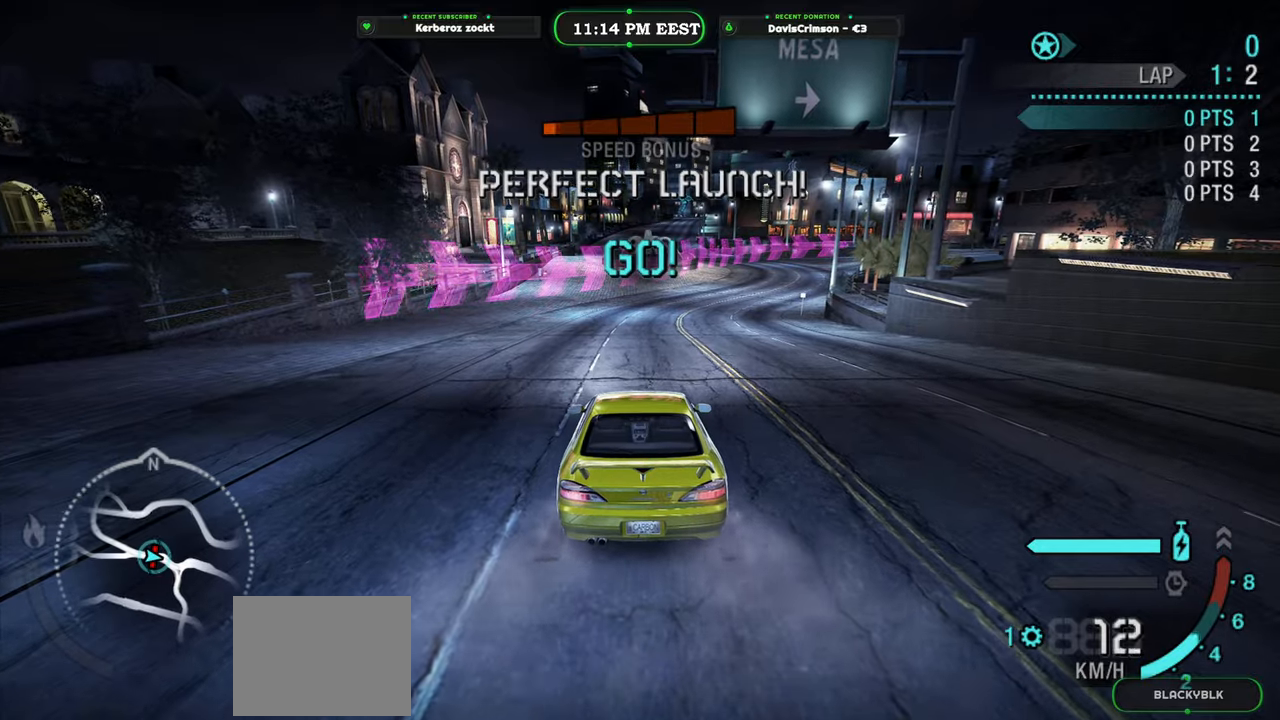
{"buttons": ["R2"], "left_stick": "center", "events": []}
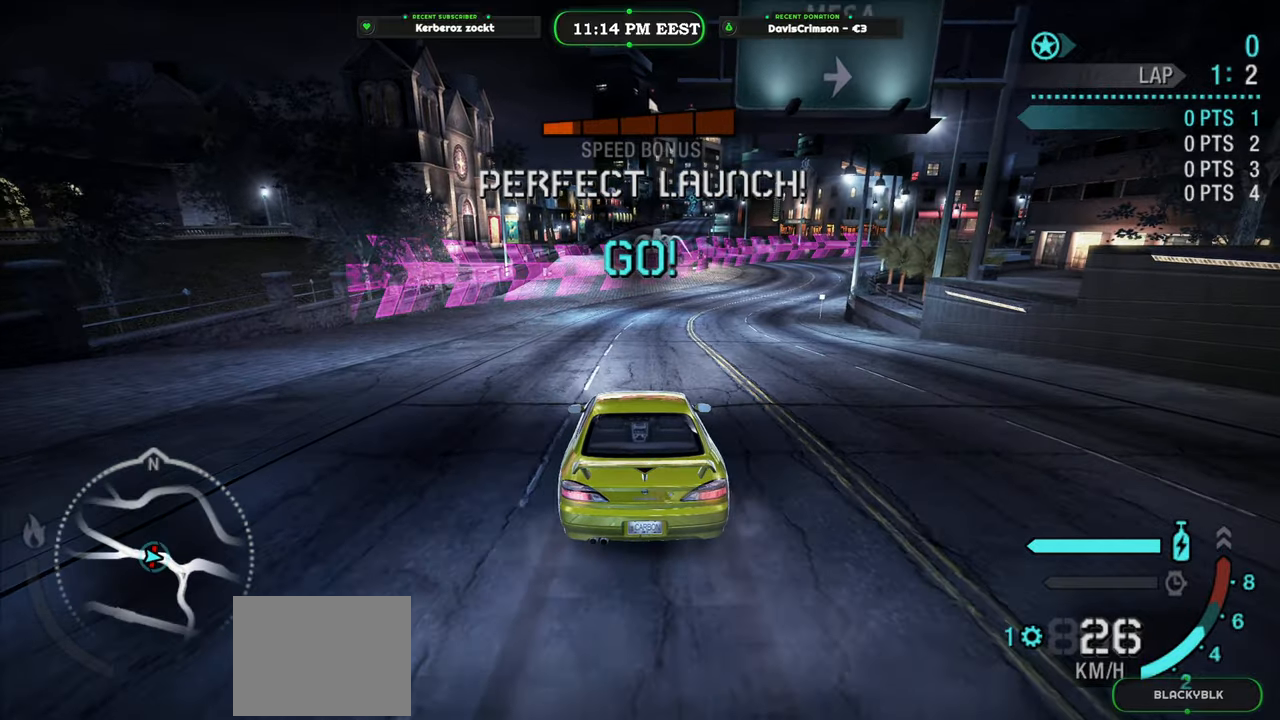
{"buttons": ["R2"], "left_stick": "right", "events": [[417, "left_stick", "right"]]}
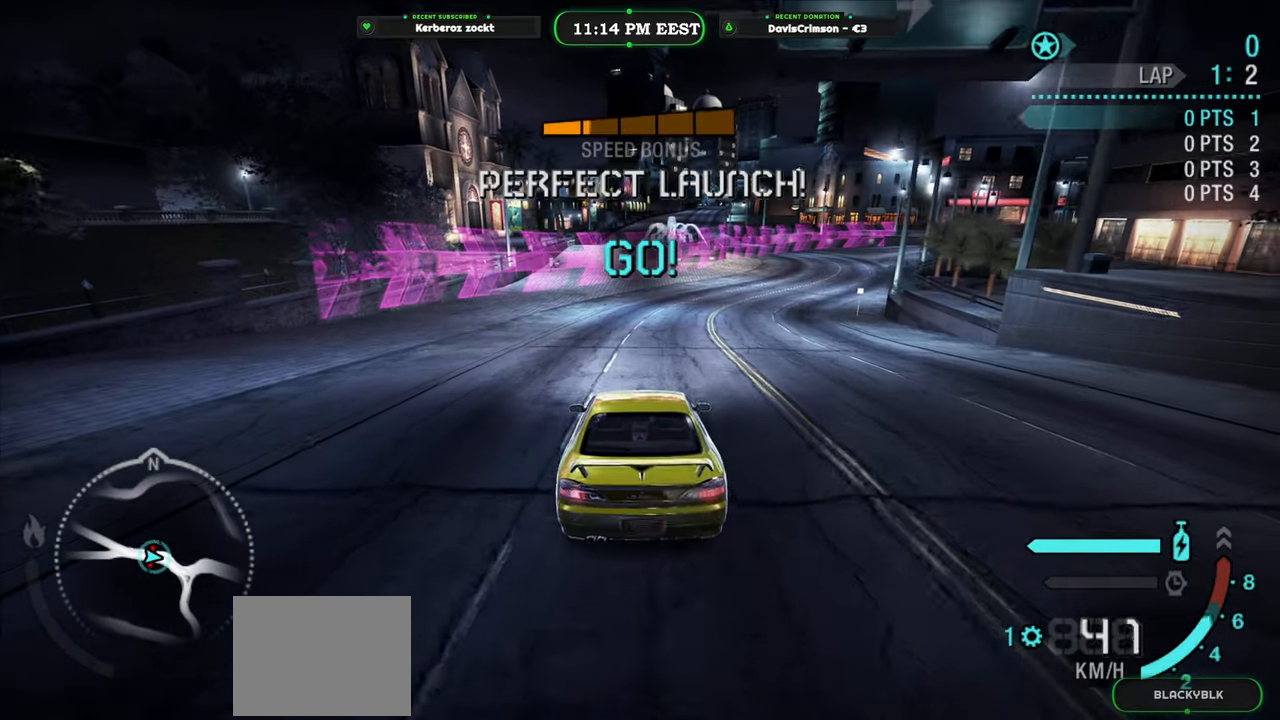
{"buttons": ["R2"], "left_stick": "center", "events": [[33, "left_stick", "center"]]}
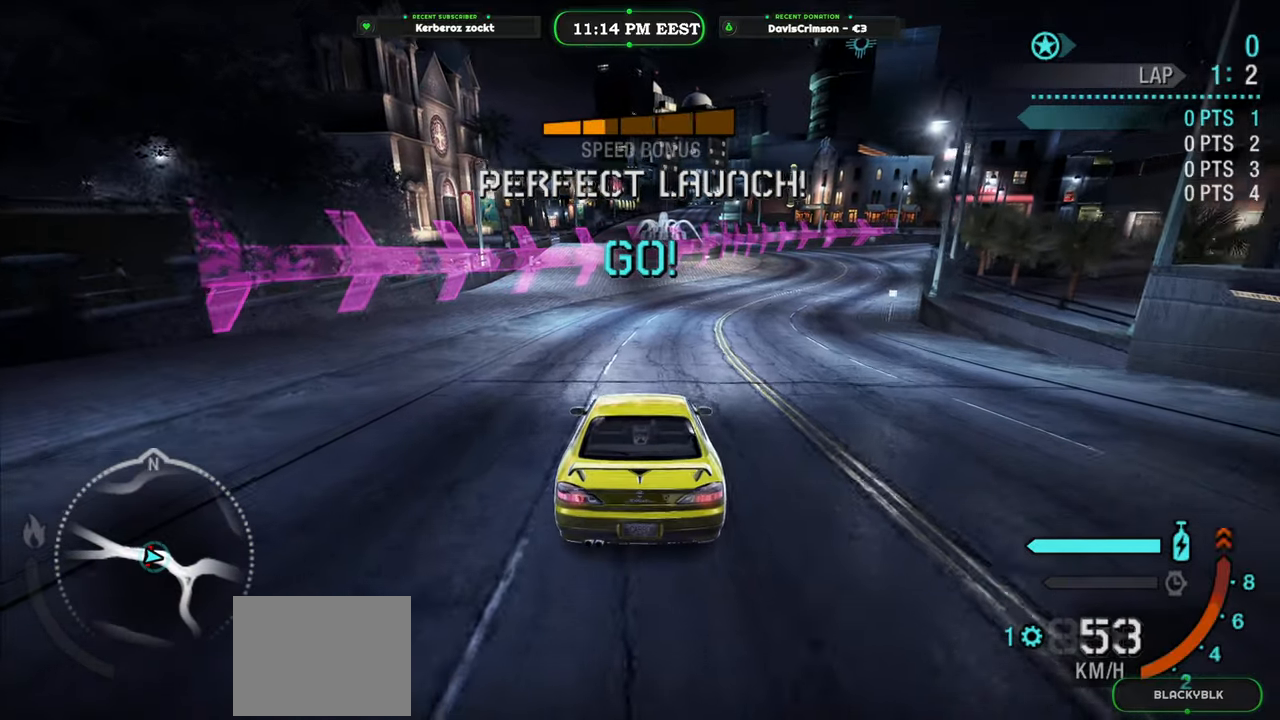
{"buttons": ["R2"], "left_stick": "center", "events": [[117, "left_stick", "right"], [217, "B", "down"], [333, "B", "up"], [333, "left_stick", "center"]]}
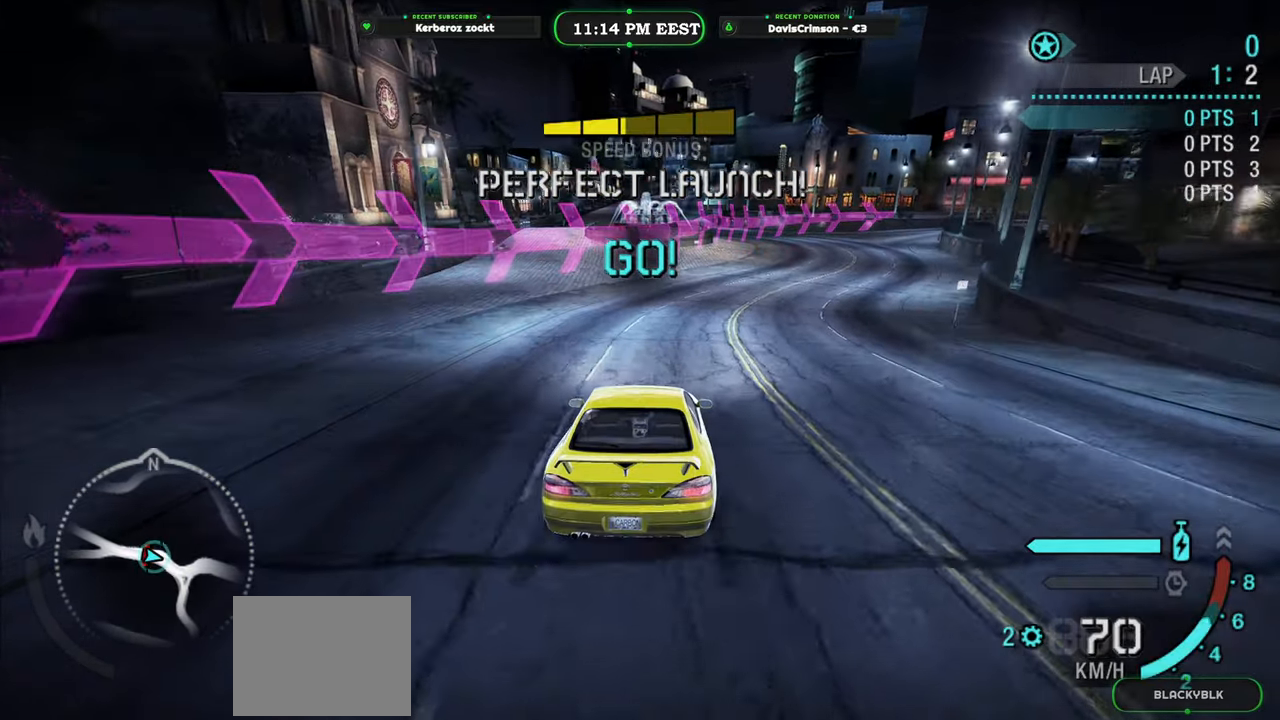
{"buttons": ["R2"], "left_stick": "center", "events": []}
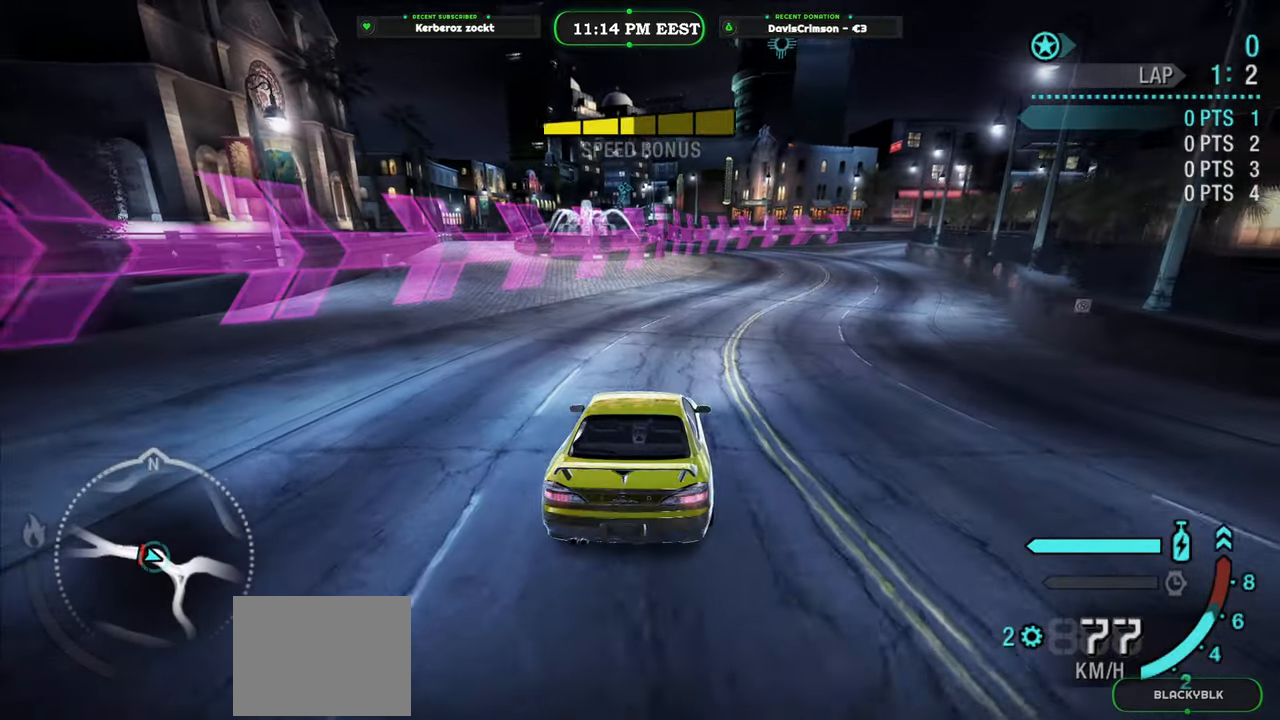
{"buttons": ["R2"], "left_stick": "center", "events": []}
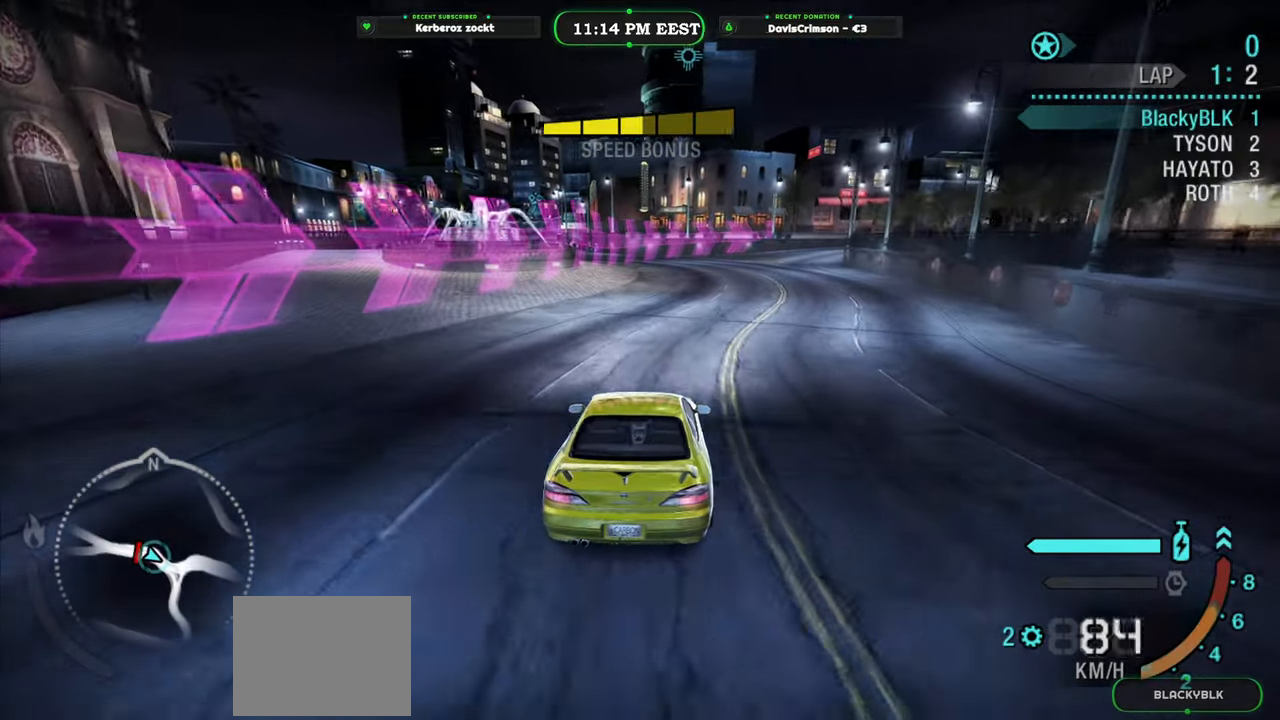
{"buttons": ["R2"], "left_stick": "center", "events": []}
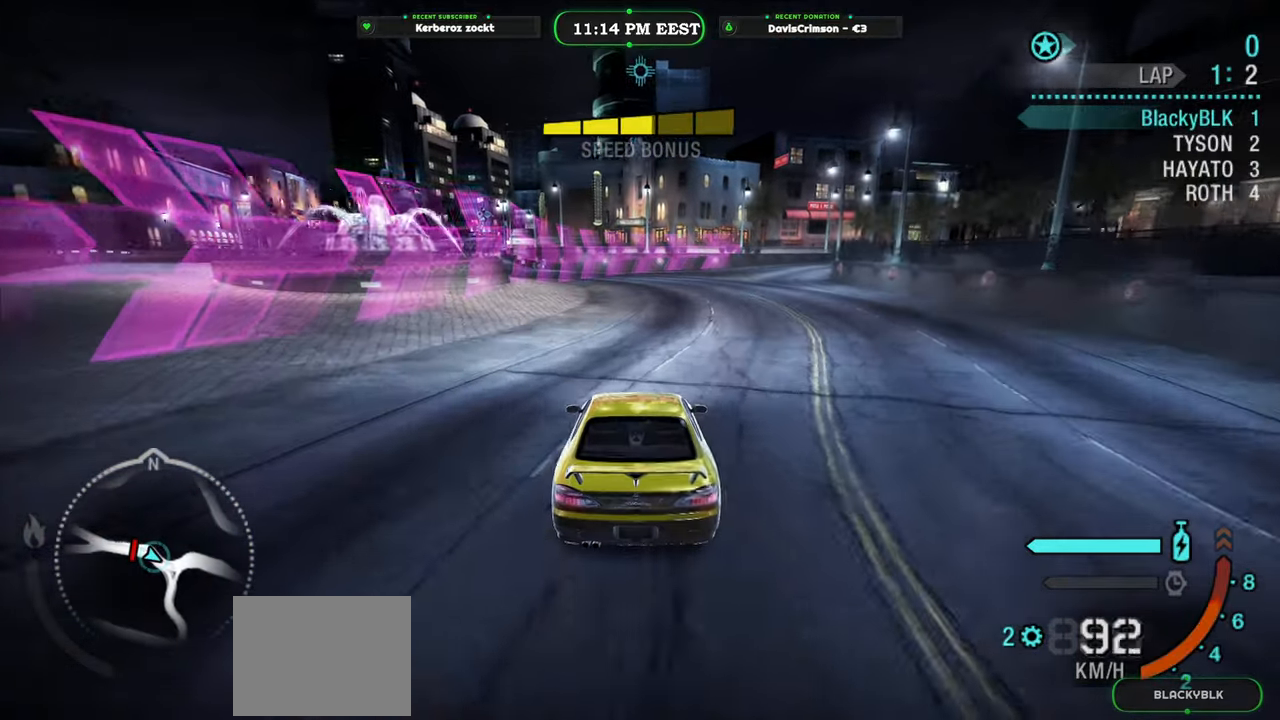
{"buttons": ["R2"], "left_stick": "center", "events": []}
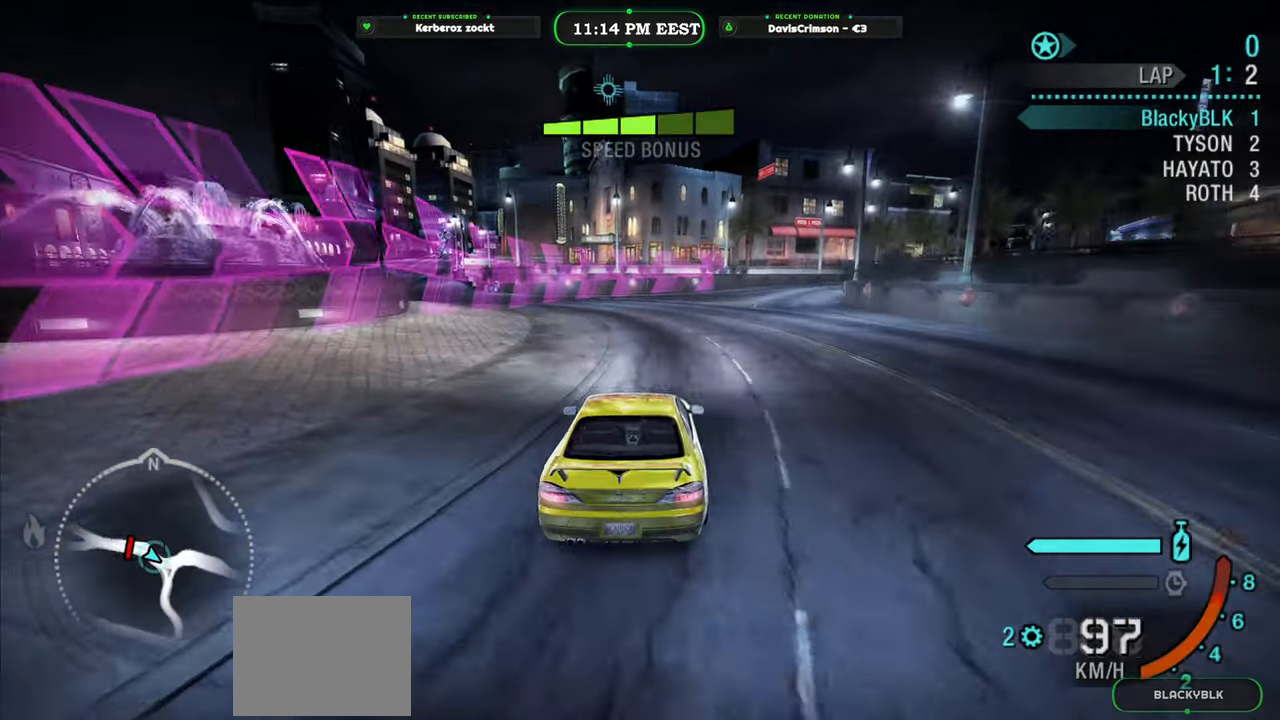
{"buttons": ["R2"], "left_stick": "center", "events": [[167, "B", "down"], [217, "B", "up"]]}
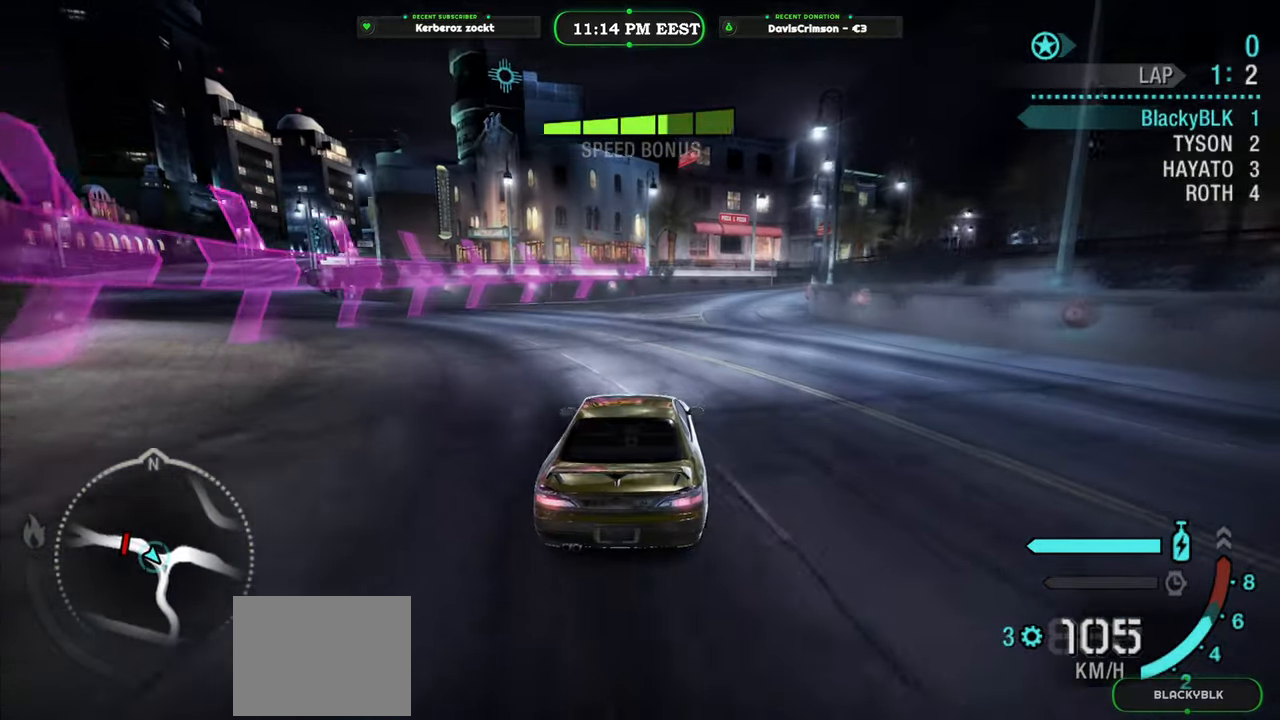
{"buttons": ["R2"], "left_stick": "center", "events": [[83, "left_stick", "right"], [317, "left_stick", "center"]]}
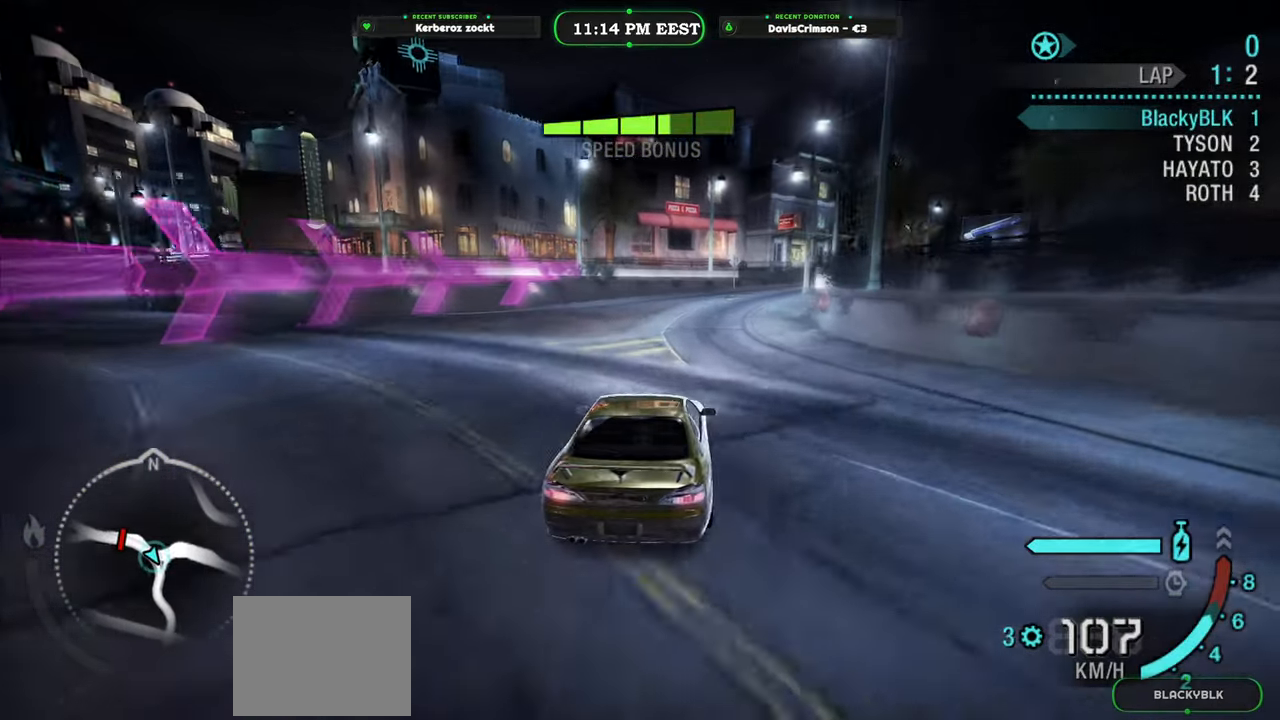
{"buttons": ["R2"], "left_stick": "center", "events": []}
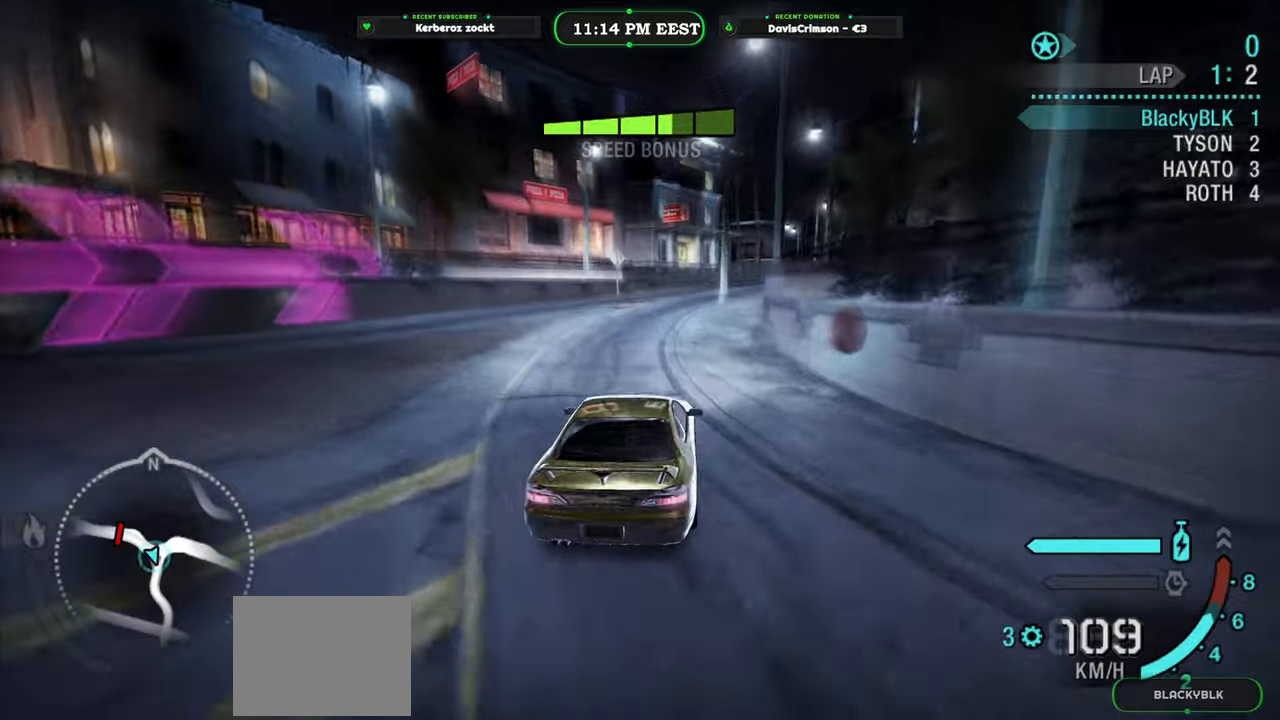
{"buttons": ["R2"], "left_stick": "center", "events": []}
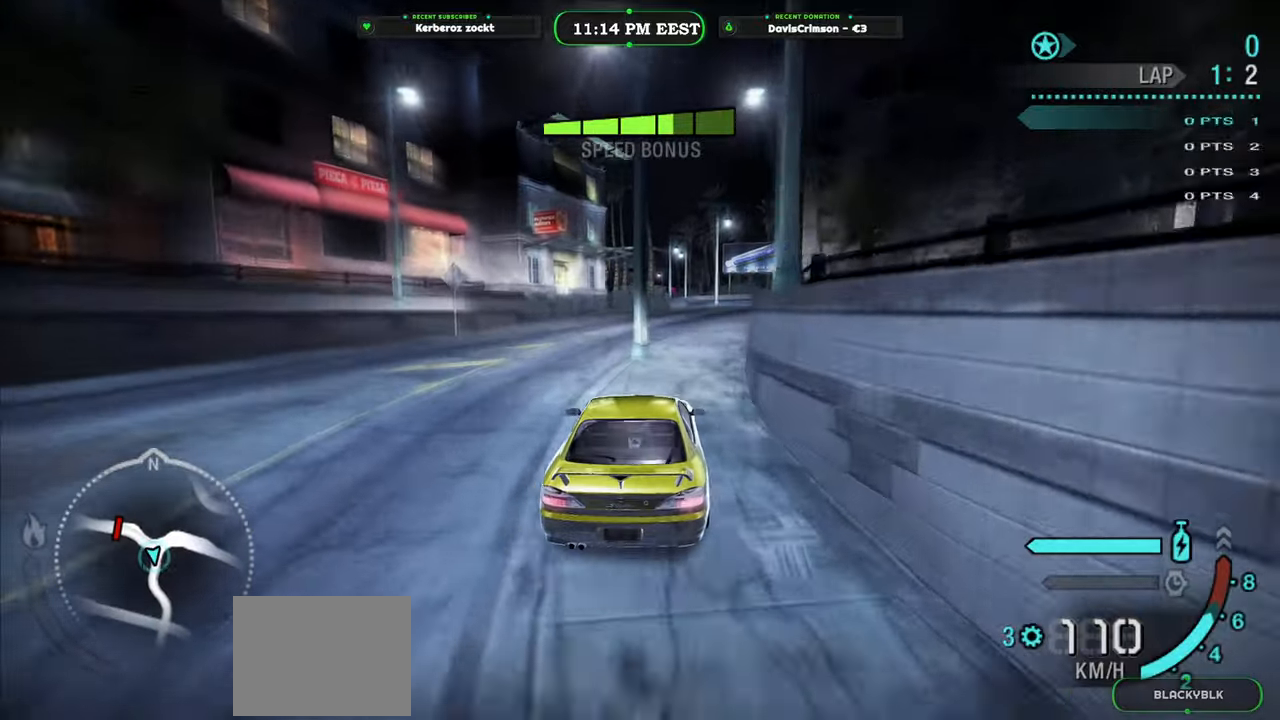
{"buttons": ["R2"], "left_stick": "center", "events": []}
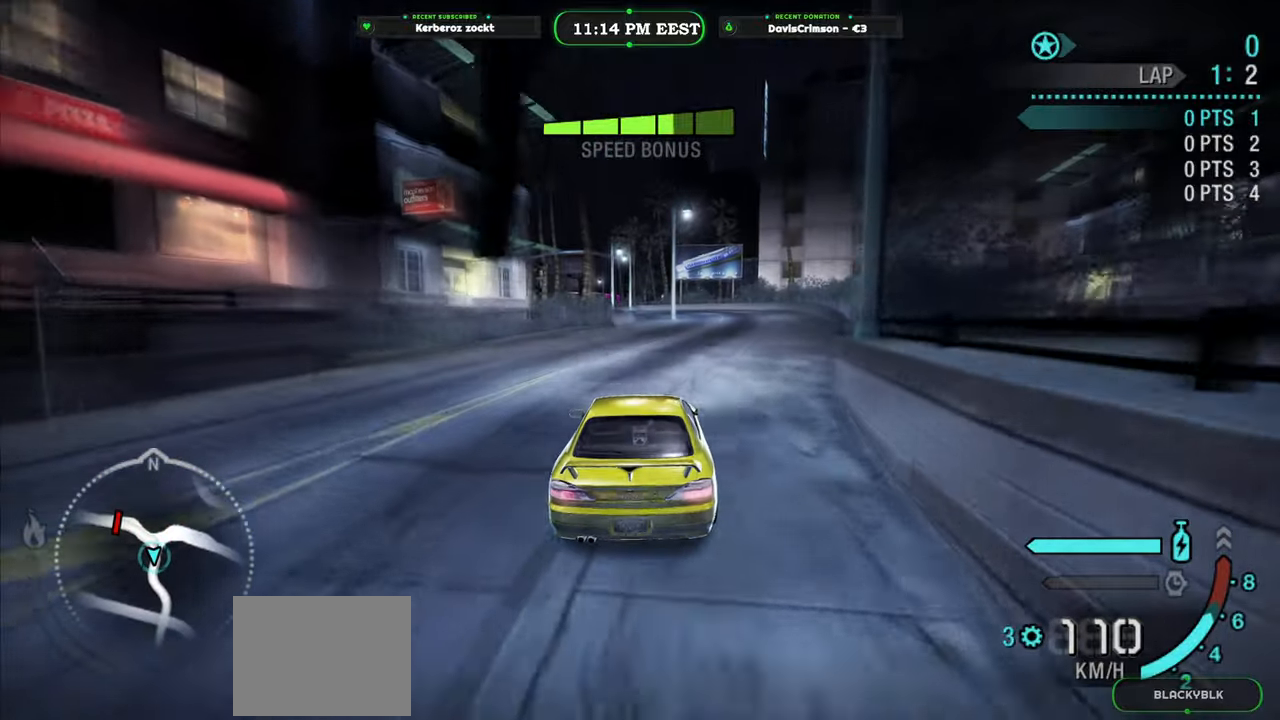
{"buttons": ["Y", "R2"], "left_stick": "right", "events": [[217, "Y", "down"], [450, "left_stick", "right"]]}